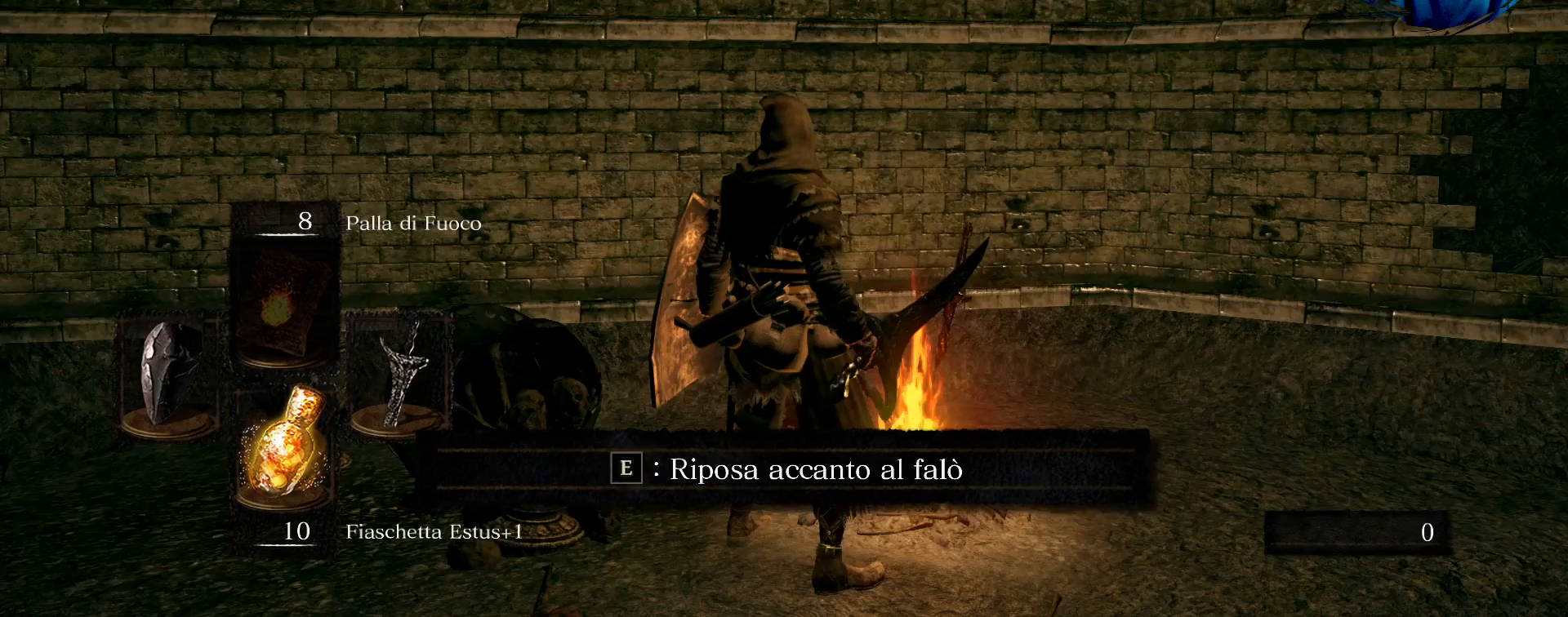
Gameplay with a controller (PlayStation layout); each line is a JSON object with the inputs held at the frame after it. "events" lists button and stick changes between this image and that frame as [ms after this image, input, new state], when the widget could be followed in between. Not read: L3 R3.
{"buttons": [], "left_stick": "up-left", "right_stick": "center", "events": [[133, "right_stick", "center"], [217, "left_stick", "up"], [383, "left_stick", "up-left"]]}
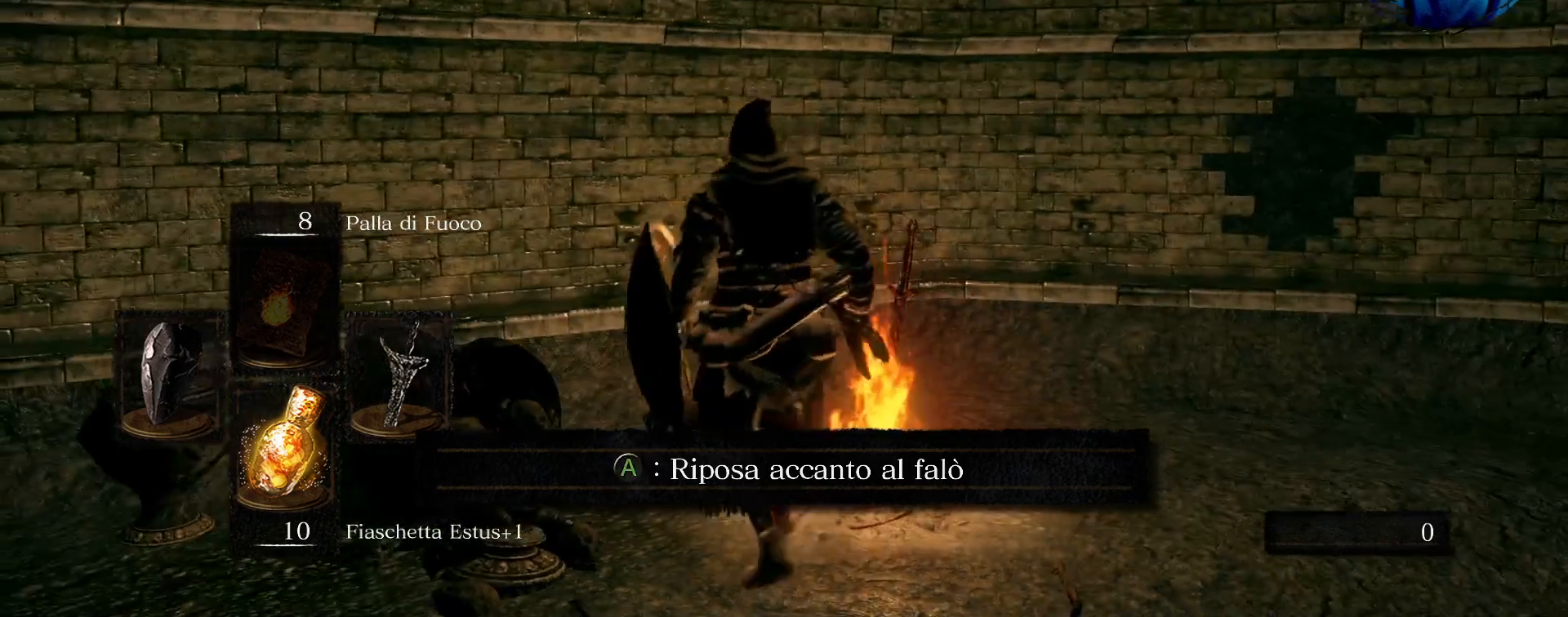
{"buttons": [], "left_stick": "up-right", "right_stick": "center", "events": [[33, "left_stick", "left"], [233, "left_stick", "down"], [383, "left_stick", "right"], [483, "left_stick", "up-right"]]}
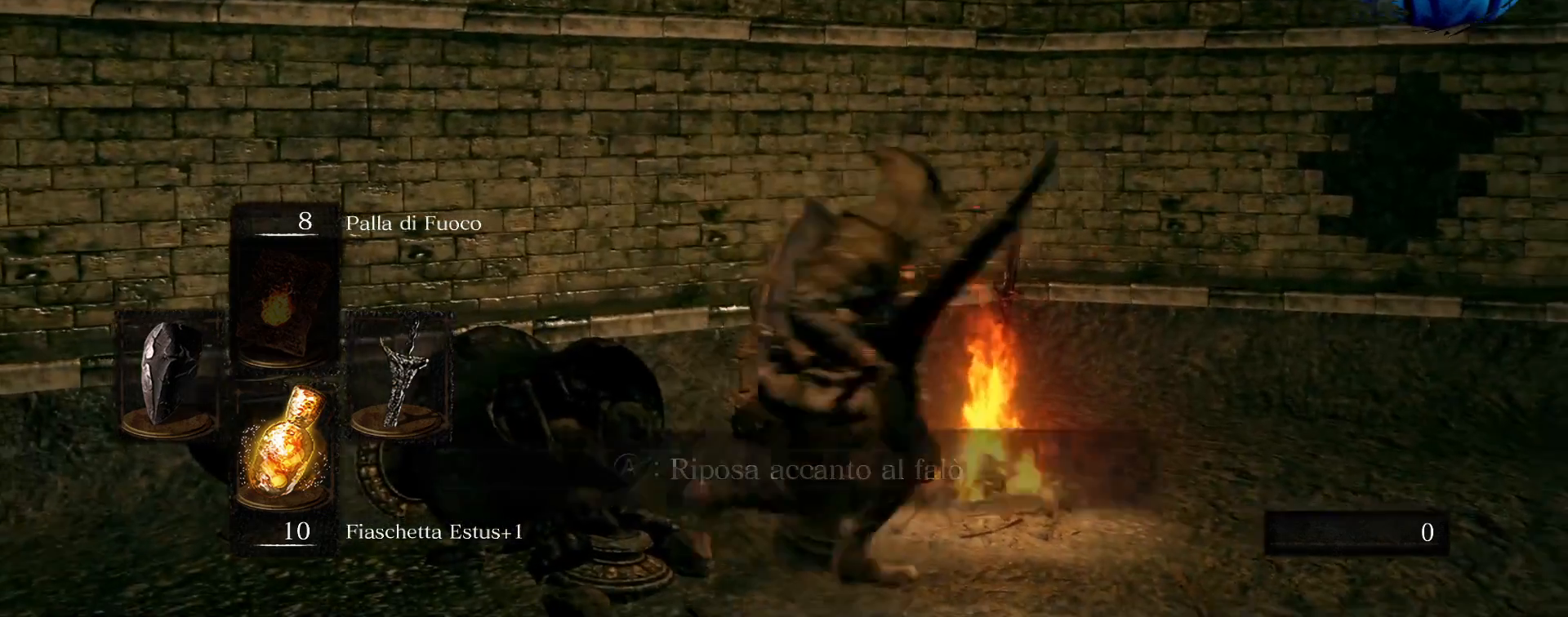
{"buttons": [], "left_stick": "center", "right_stick": "center"}
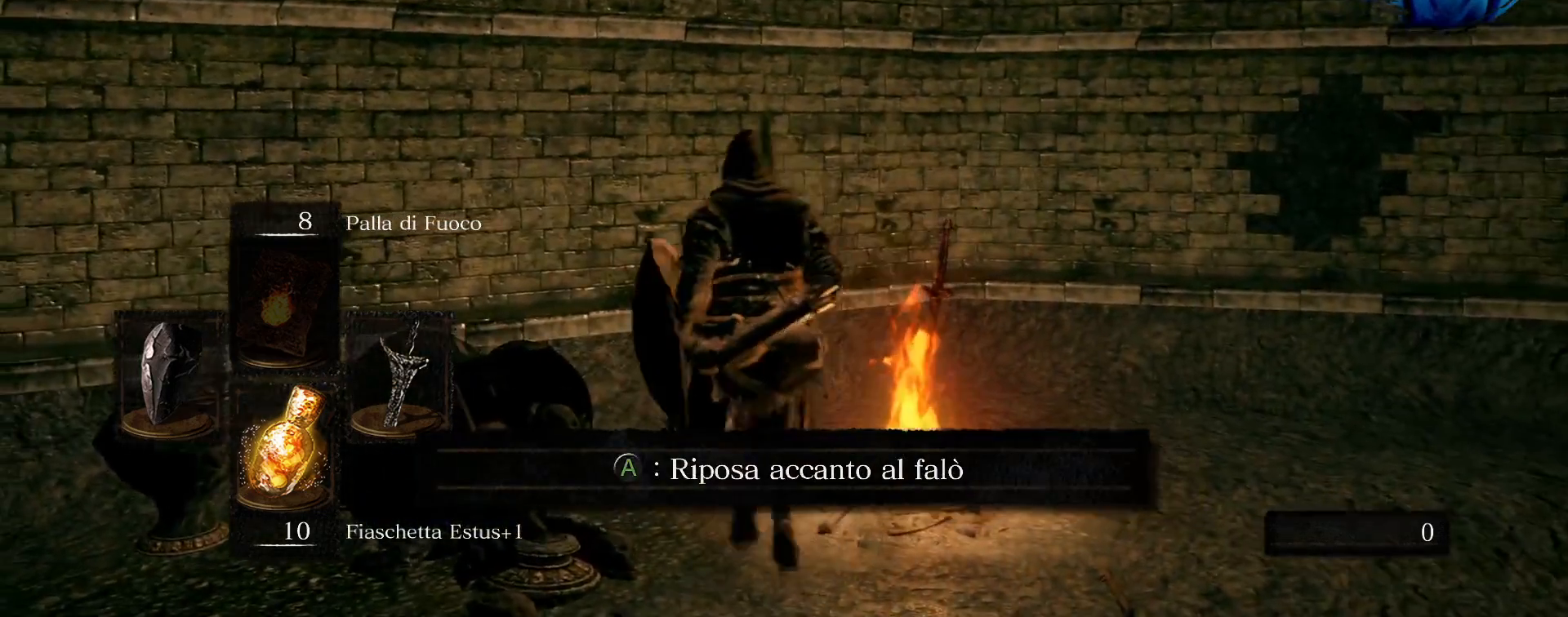
{"buttons": [], "left_stick": "center", "right_stick": "center", "events": []}
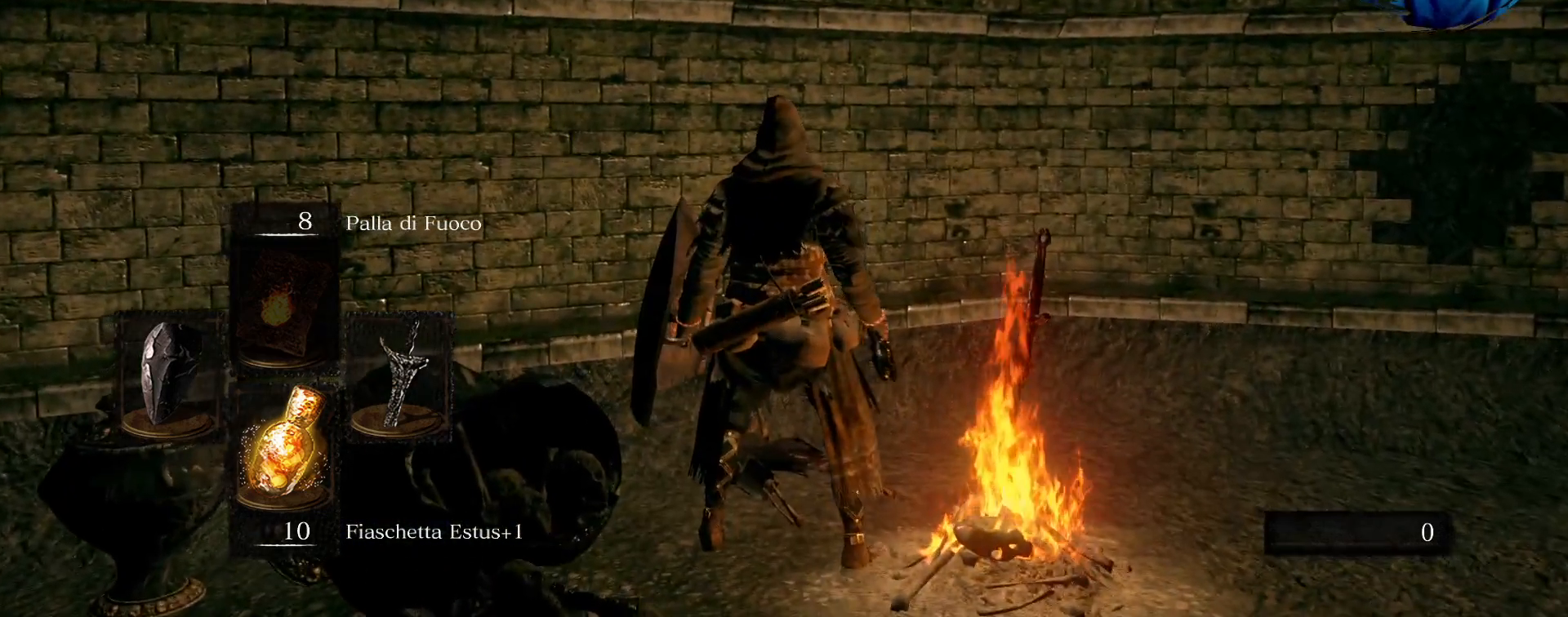
{"buttons": [], "left_stick": "center", "right_stick": "center", "events": []}
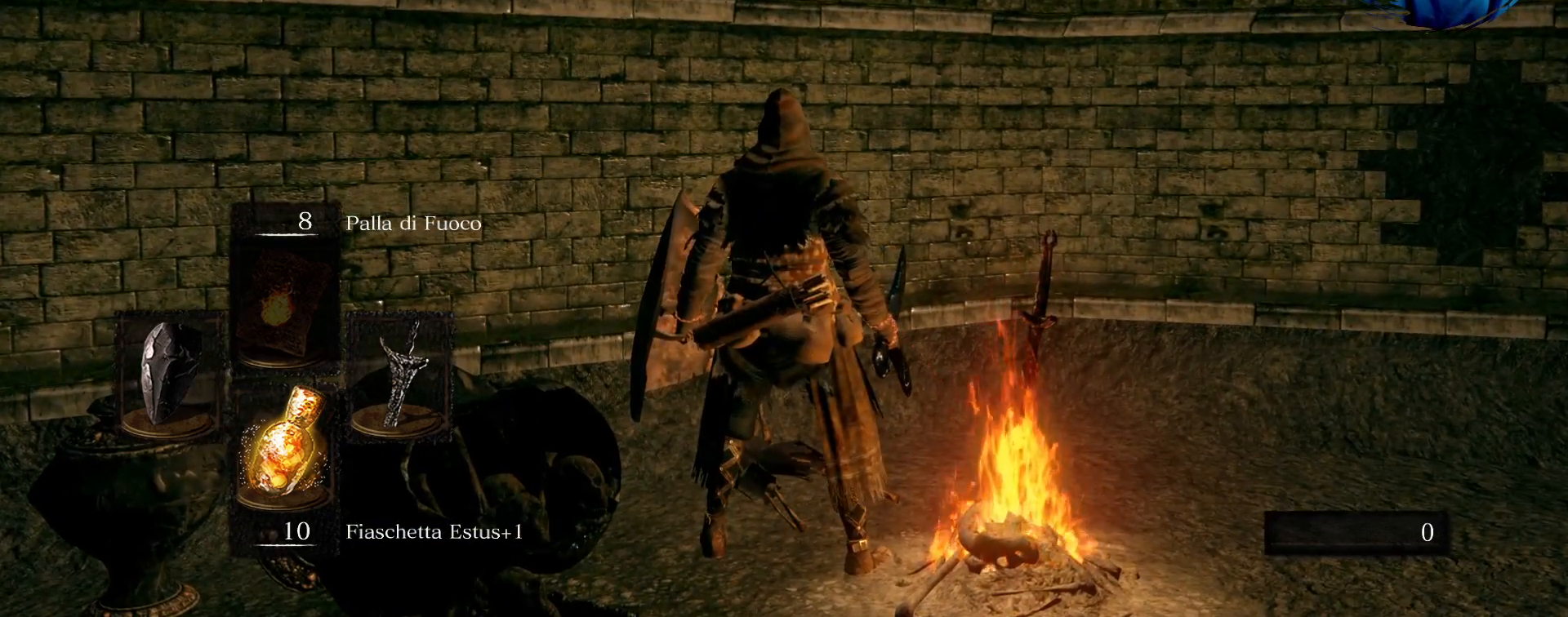
{"buttons": [], "left_stick": "center", "right_stick": "center", "events": []}
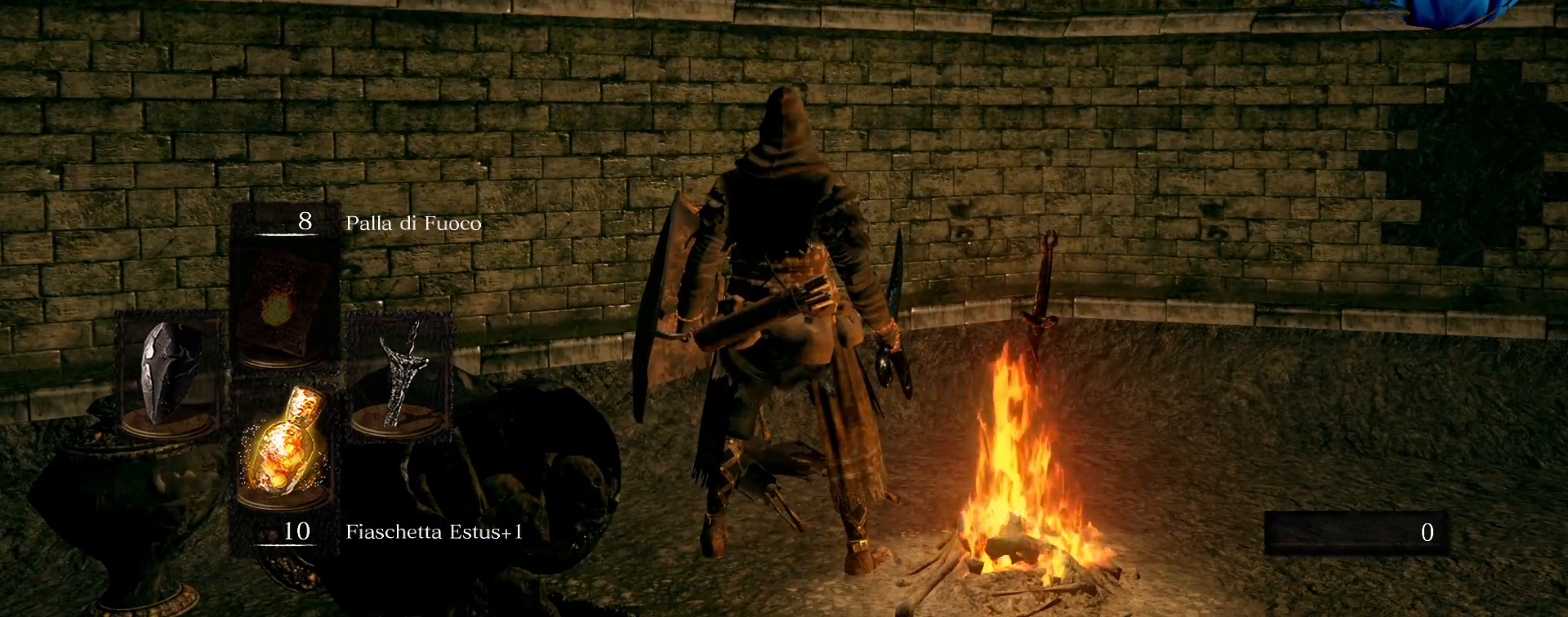
{"buttons": [], "left_stick": "center", "right_stick": "center", "events": []}
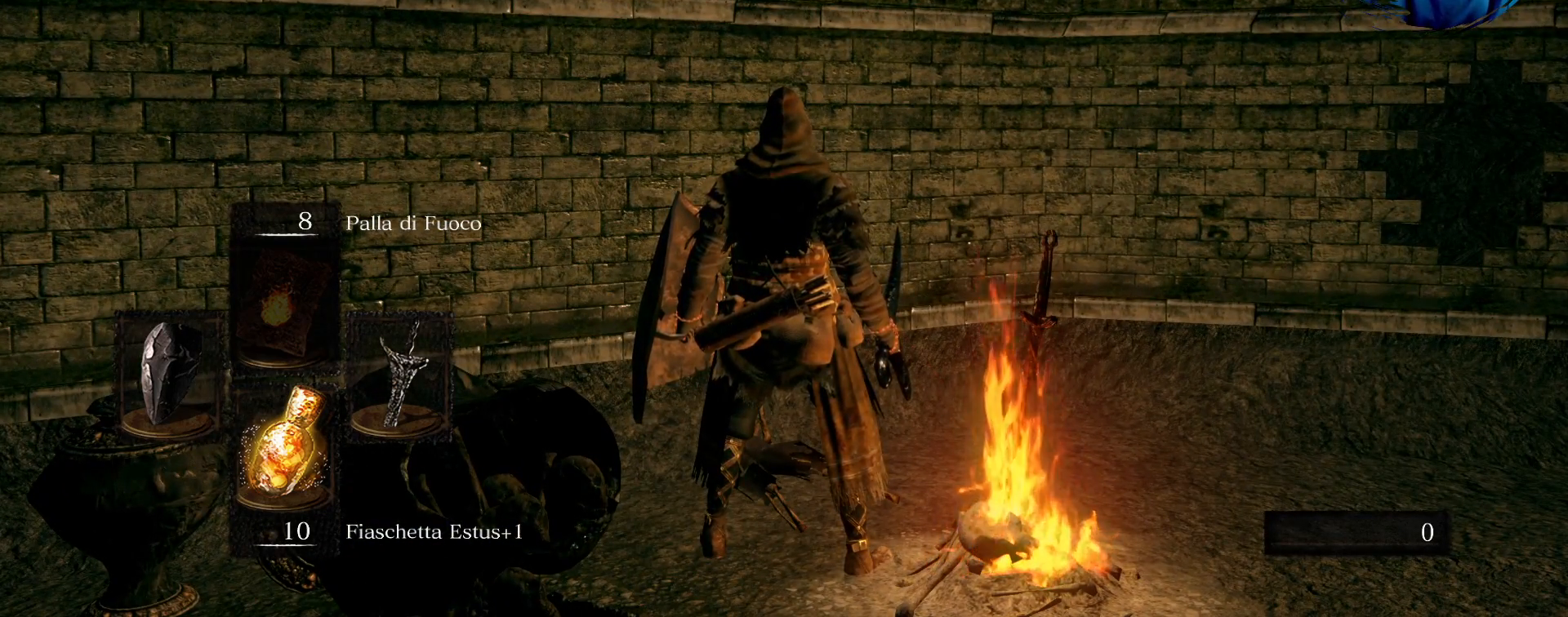
{"buttons": [], "left_stick": "center", "right_stick": "center", "events": []}
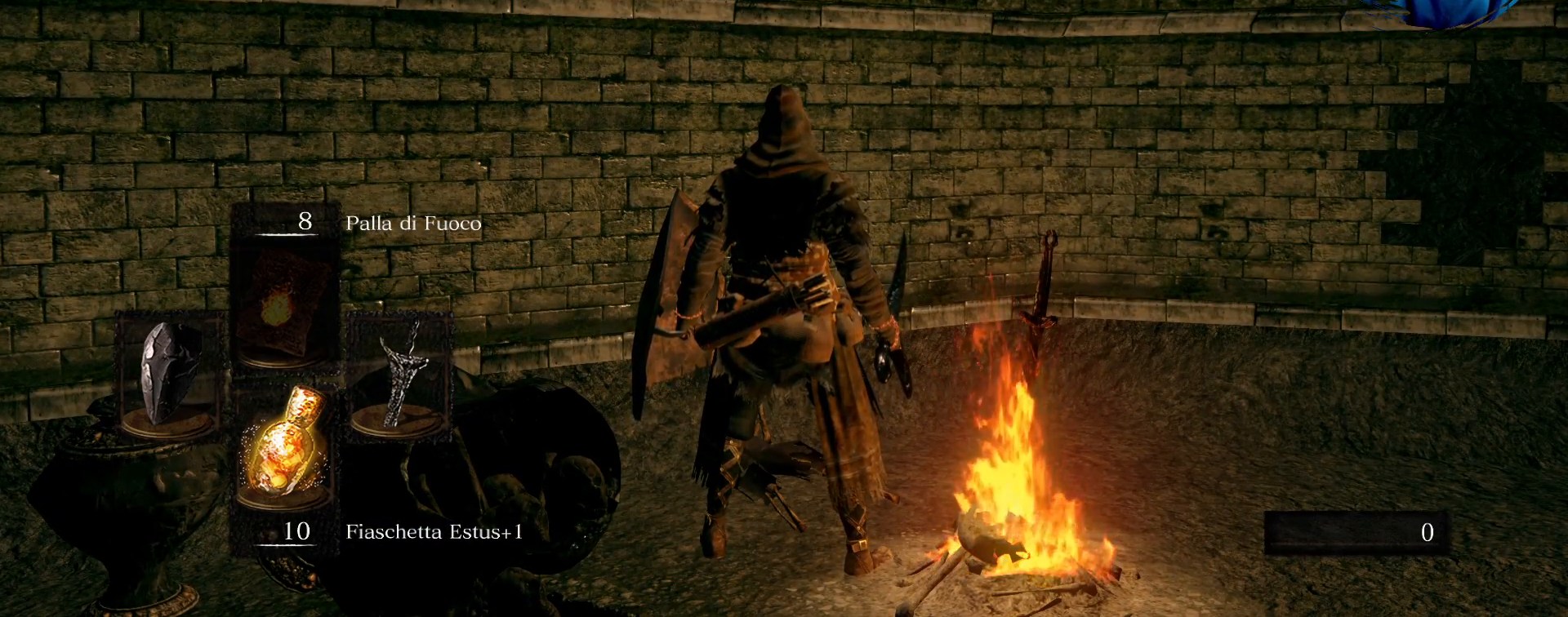
{"buttons": [], "left_stick": "center", "right_stick": "center", "events": []}
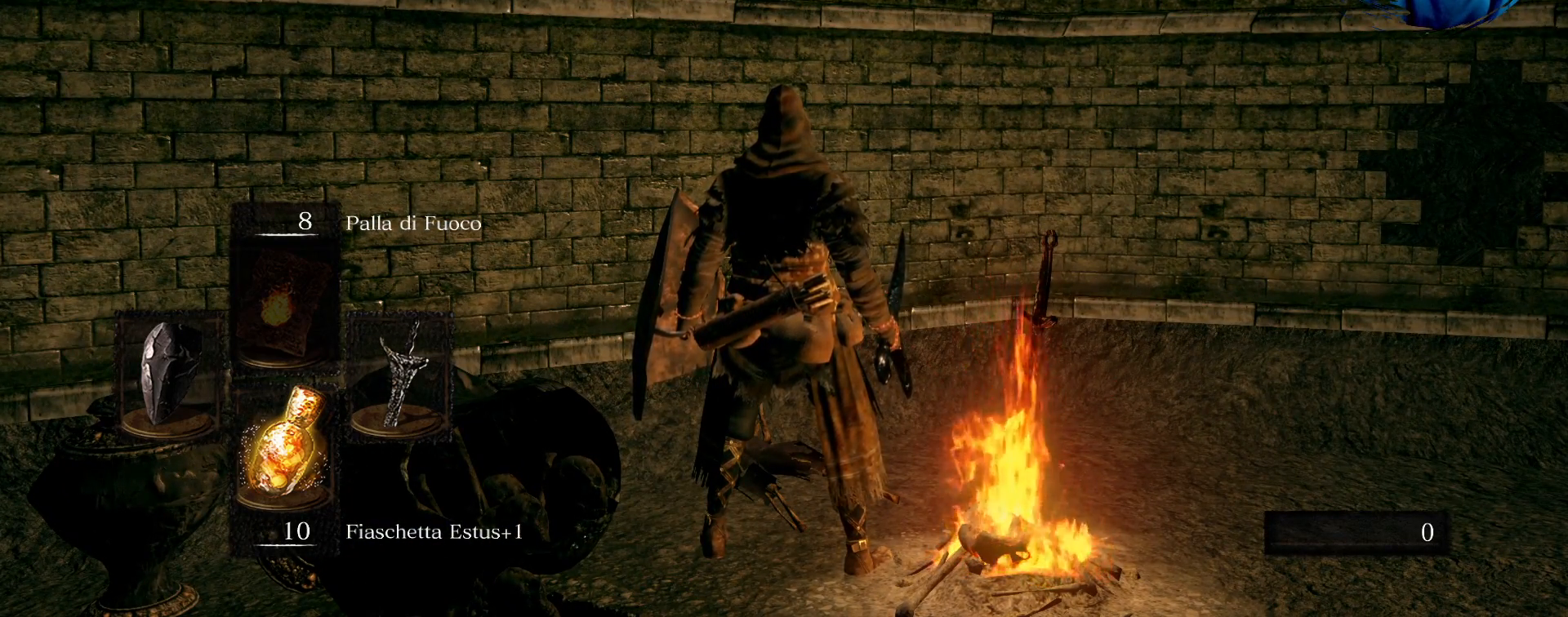
{"buttons": [], "left_stick": "center", "right_stick": "center", "events": []}
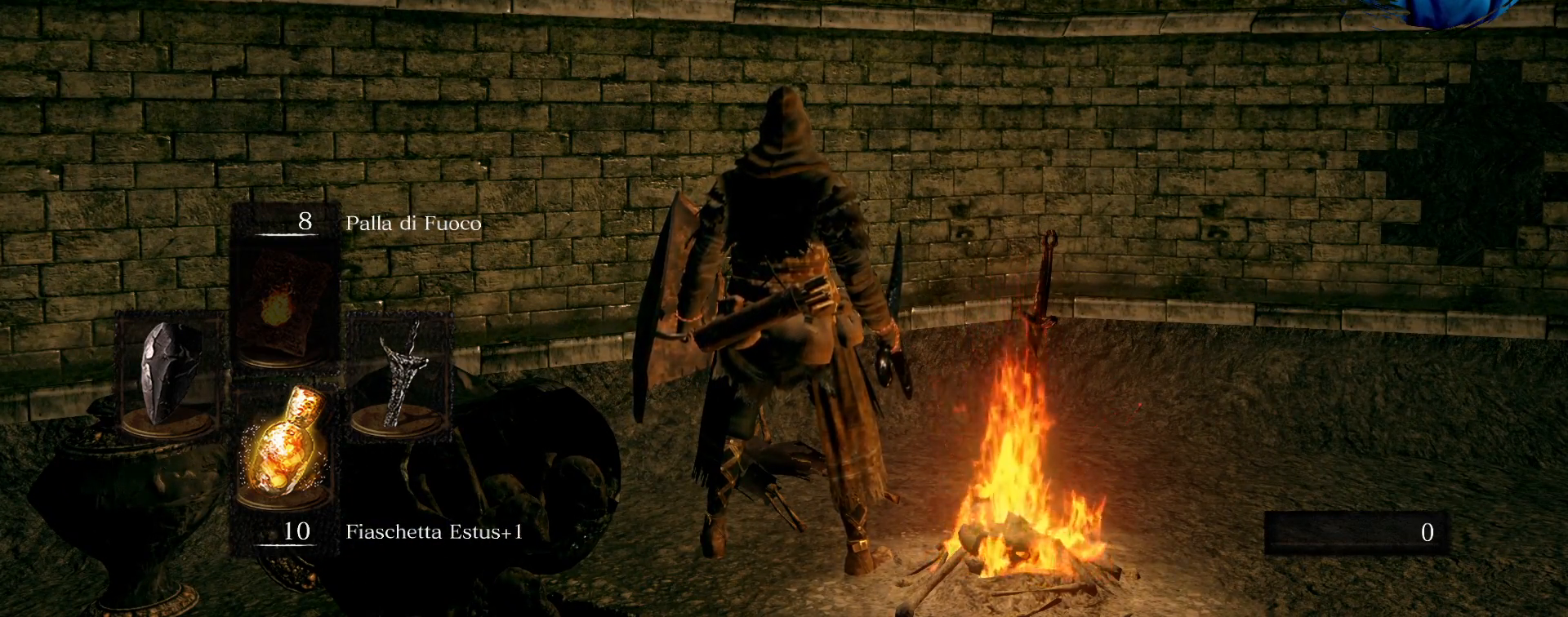
{"buttons": [], "left_stick": "center", "right_stick": "center", "events": []}
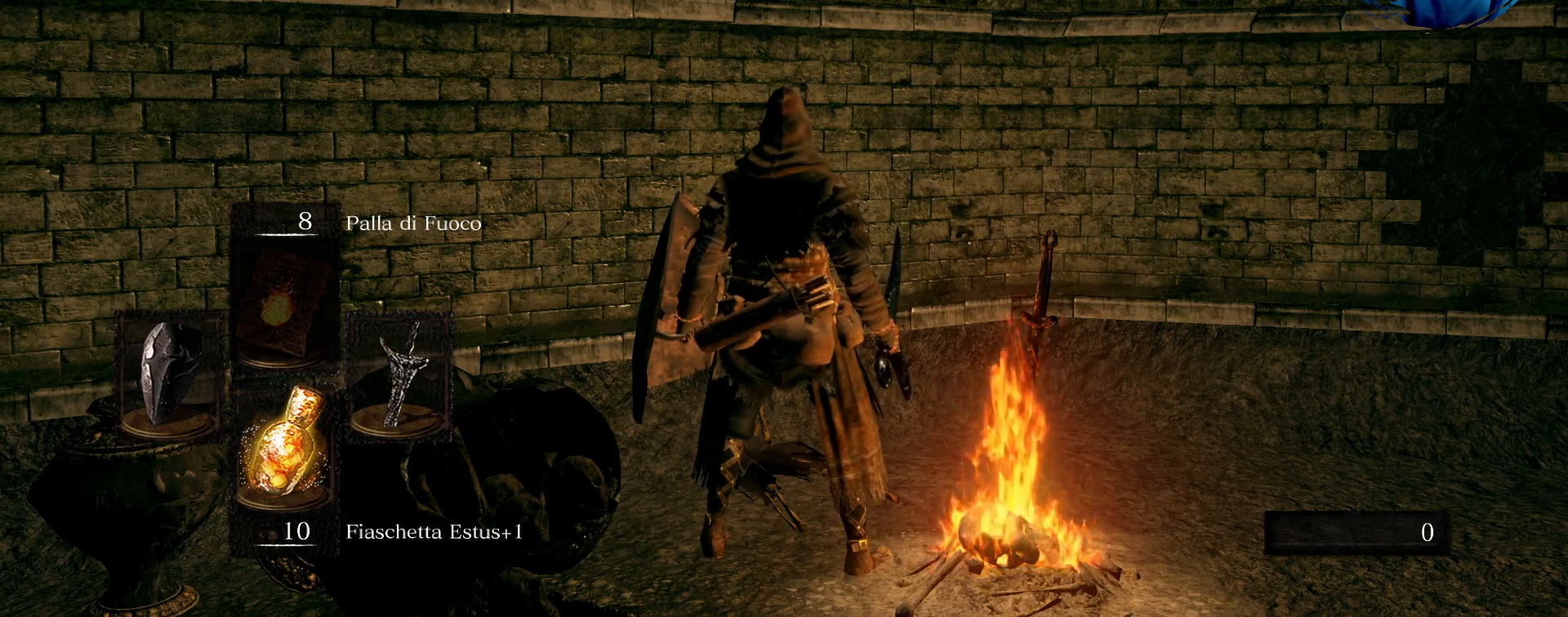
{"buttons": [], "left_stick": "center", "right_stick": "center", "events": []}
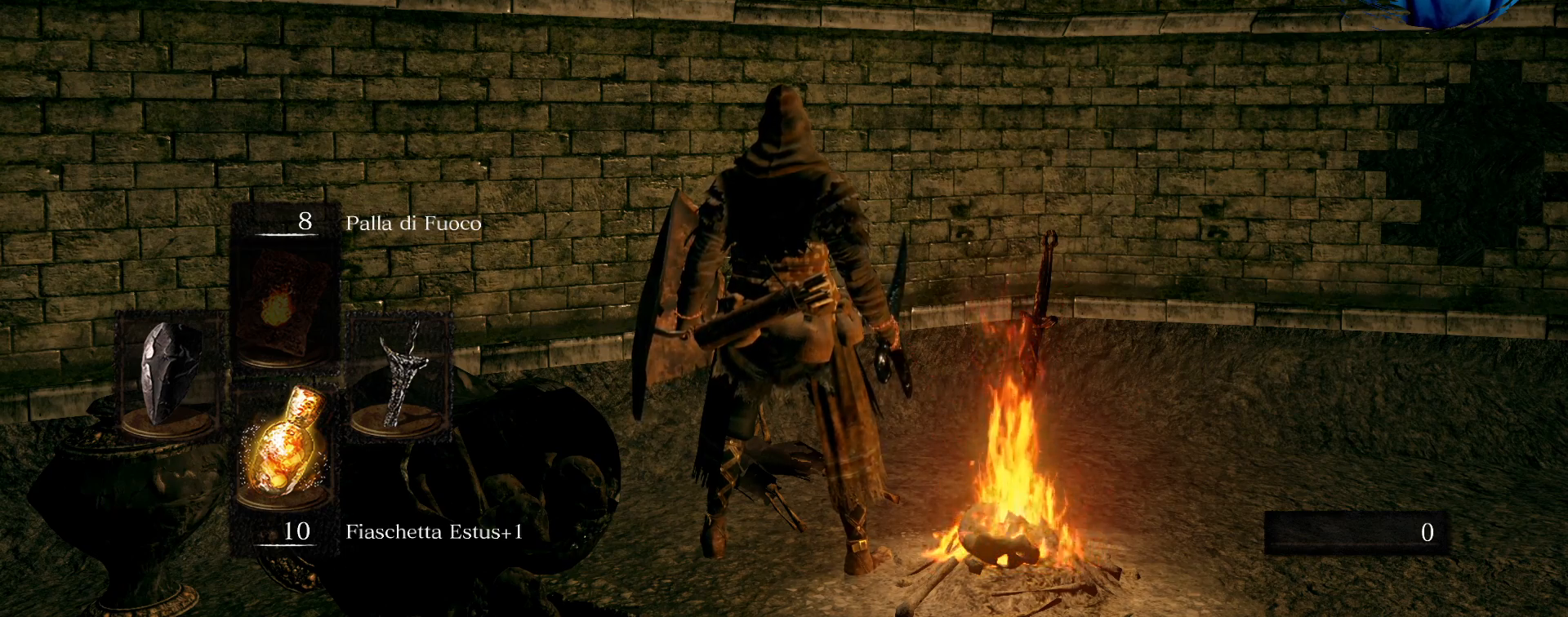
{"buttons": [], "left_stick": "up", "right_stick": "center", "events": [[233, "left_stick", "up"]]}
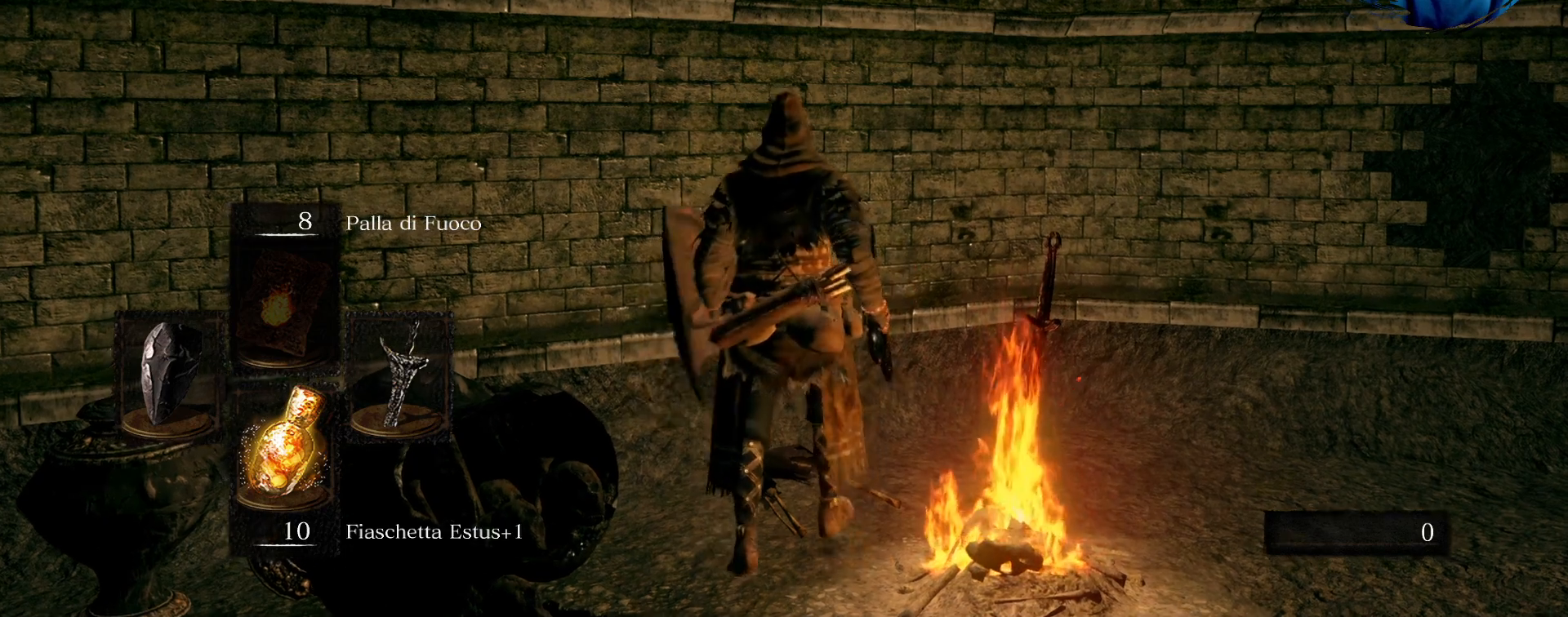
{"buttons": [], "left_stick": "up-right", "right_stick": "right", "events": [[183, "right_stick", "right"], [500, "left_stick", "up-right"]]}
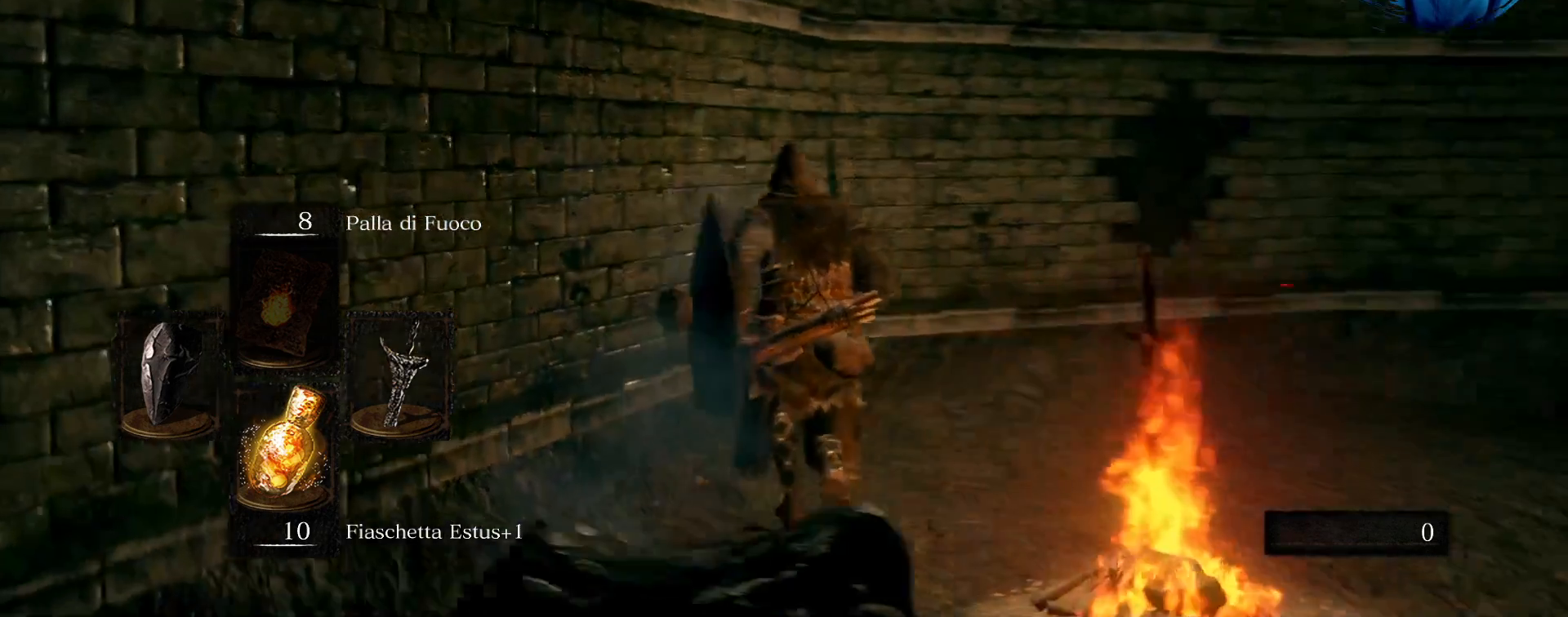
{"buttons": [], "left_stick": "up", "right_stick": "center", "events": [[367, "right_stick", "center"], [450, "left_stick", "up"]]}
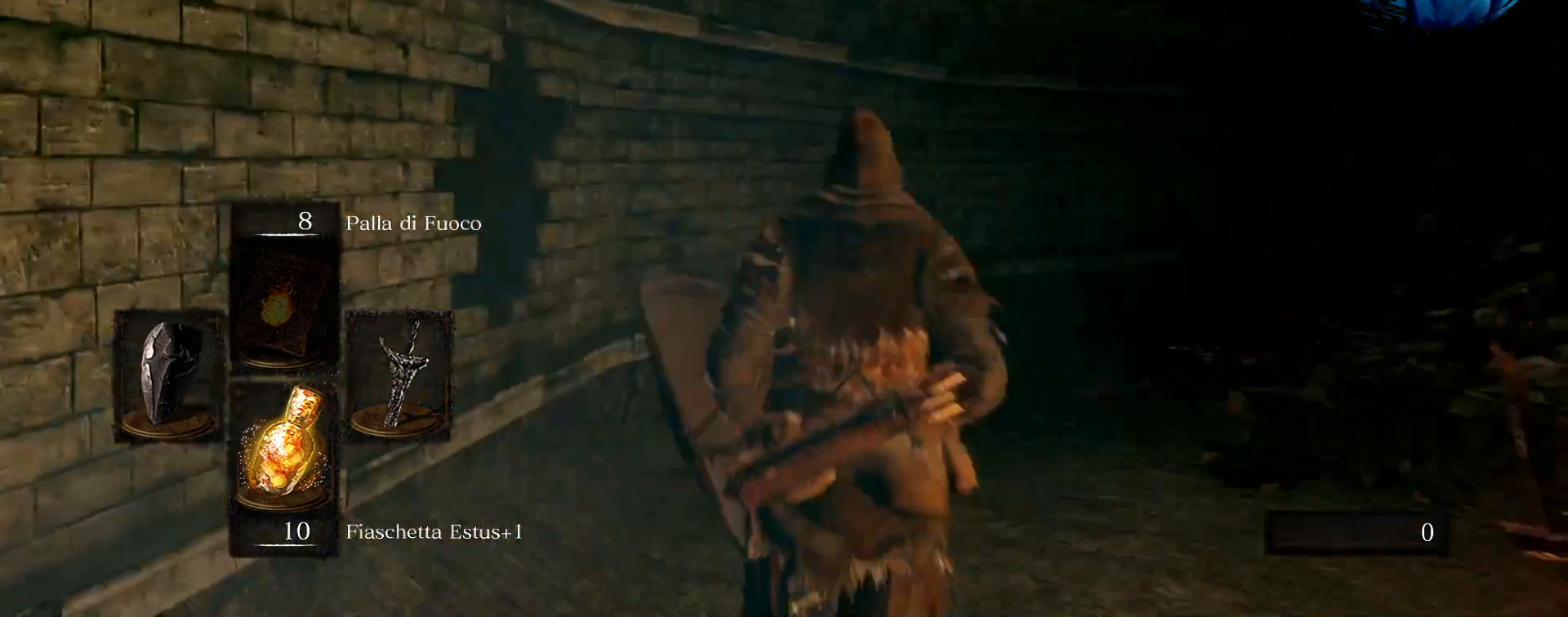
{"buttons": [], "left_stick": "down", "right_stick": "center", "events": [[117, "right_stick", "right"], [200, "left_stick", "right"], [350, "right_stick", "center"], [367, "left_stick", "down"]]}
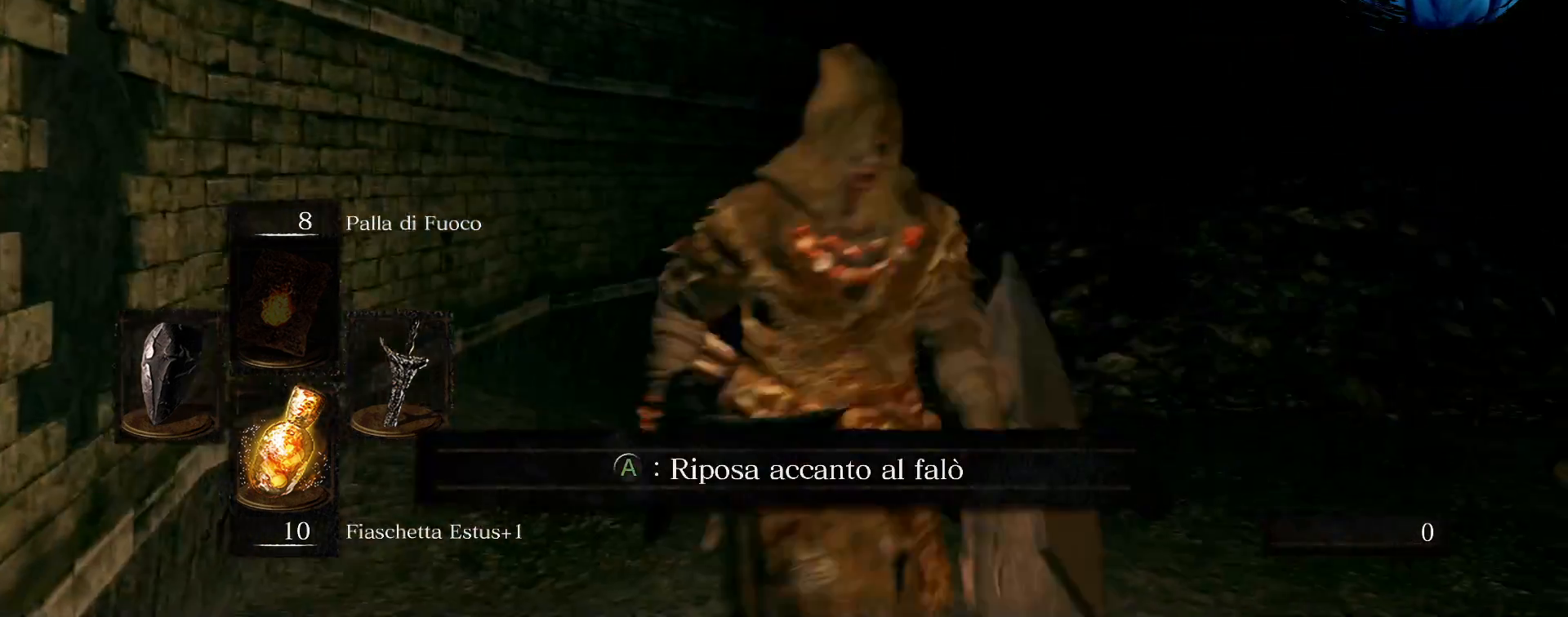
{"buttons": [], "left_stick": "center", "right_stick": "center", "events": [[50, "CROSS", "down"], [67, "left_stick", "center"], [150, "CROSS", "up"], [467, "CROSS", "down"], [500, "CROSS", "up"]]}